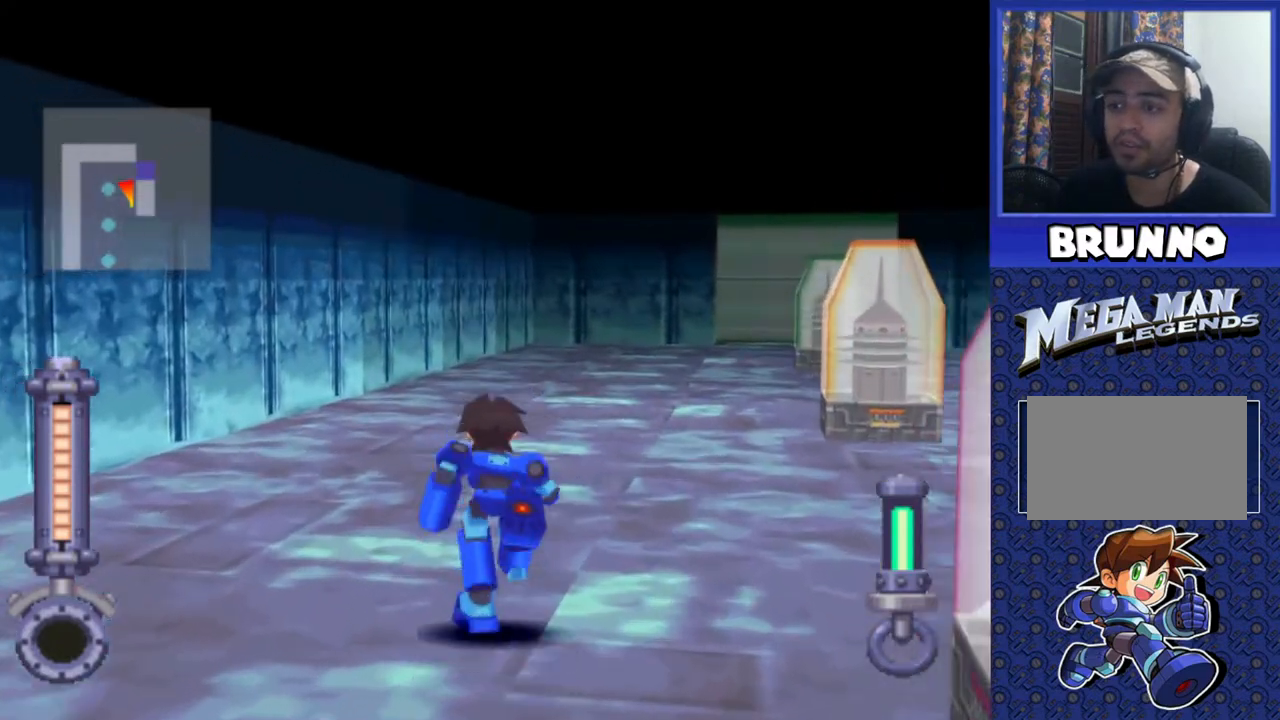
Gameplay with a controller (PlayStation layout); each line is a JSON object with the inputs held at the frame after it. "events" lists button and stick changes between this image and that frame as [ms after this image, input, new state], when the widget could be followed in between. Not read: L3 R3.
{"buttons": ["DPAD_UP"], "events": []}
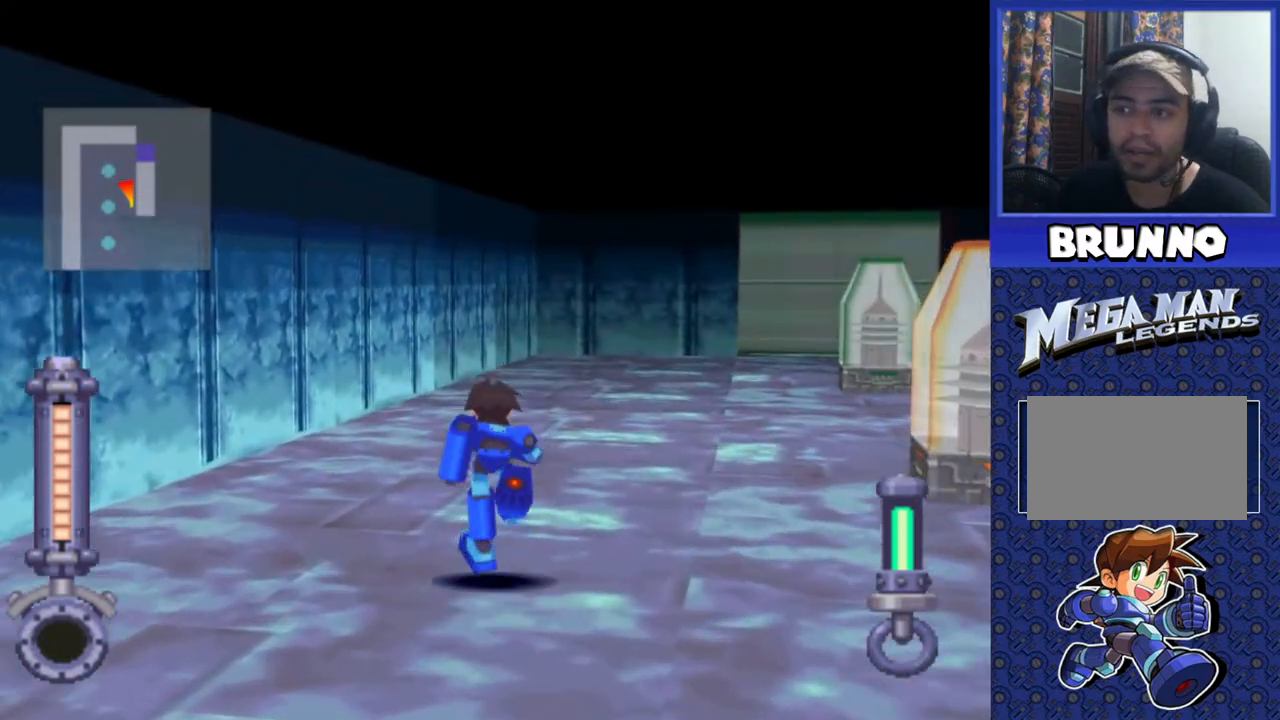
{"buttons": ["DPAD_UP"], "events": []}
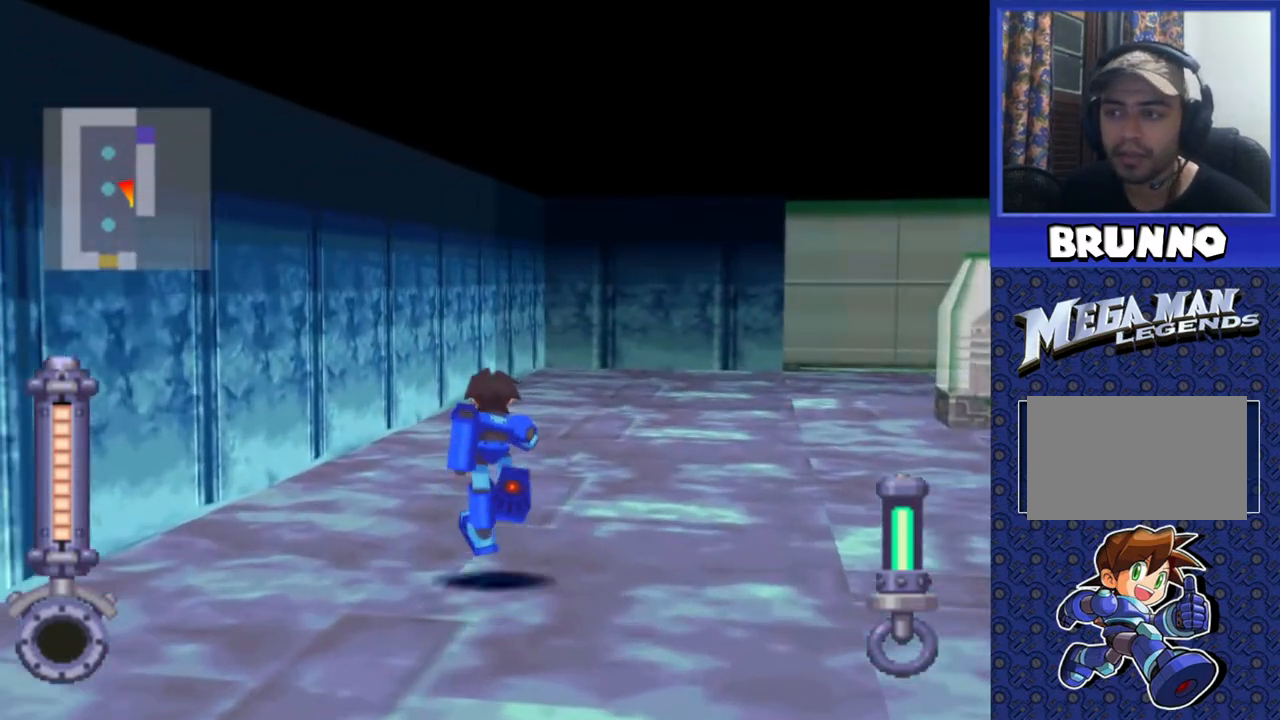
{"buttons": ["DPAD_UP"], "events": []}
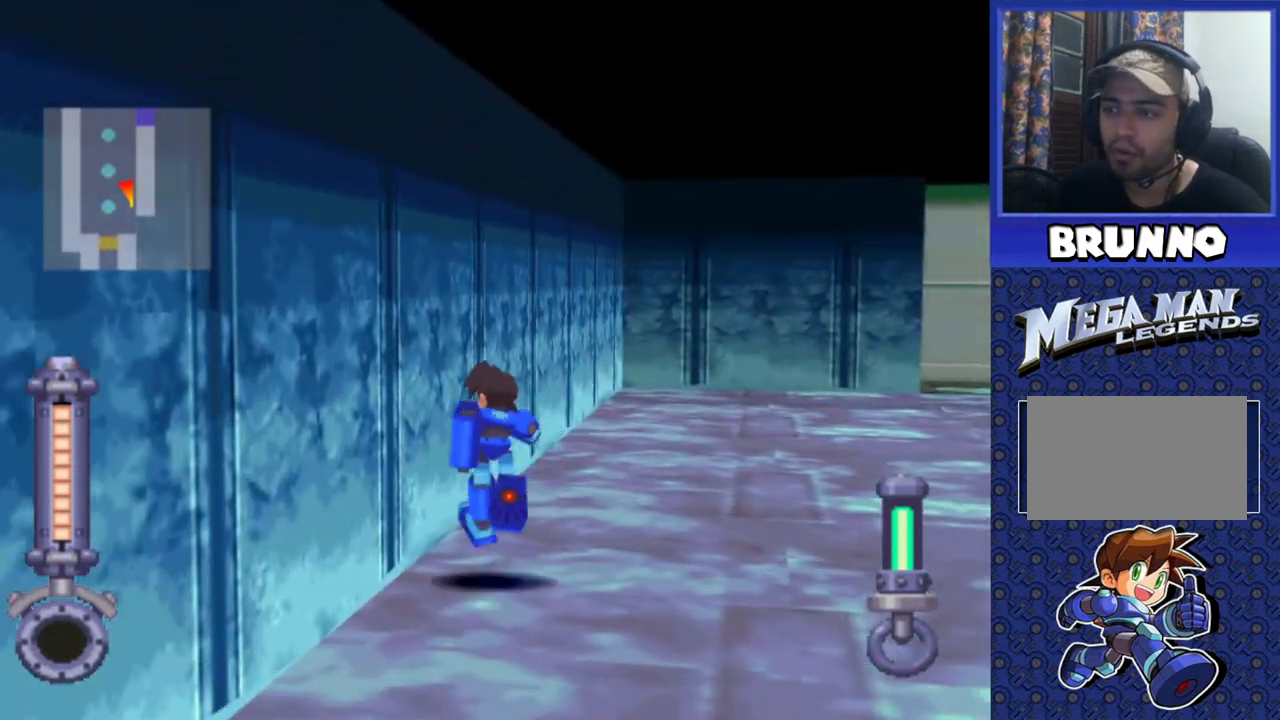
{"buttons": ["DPAD_UP"], "events": []}
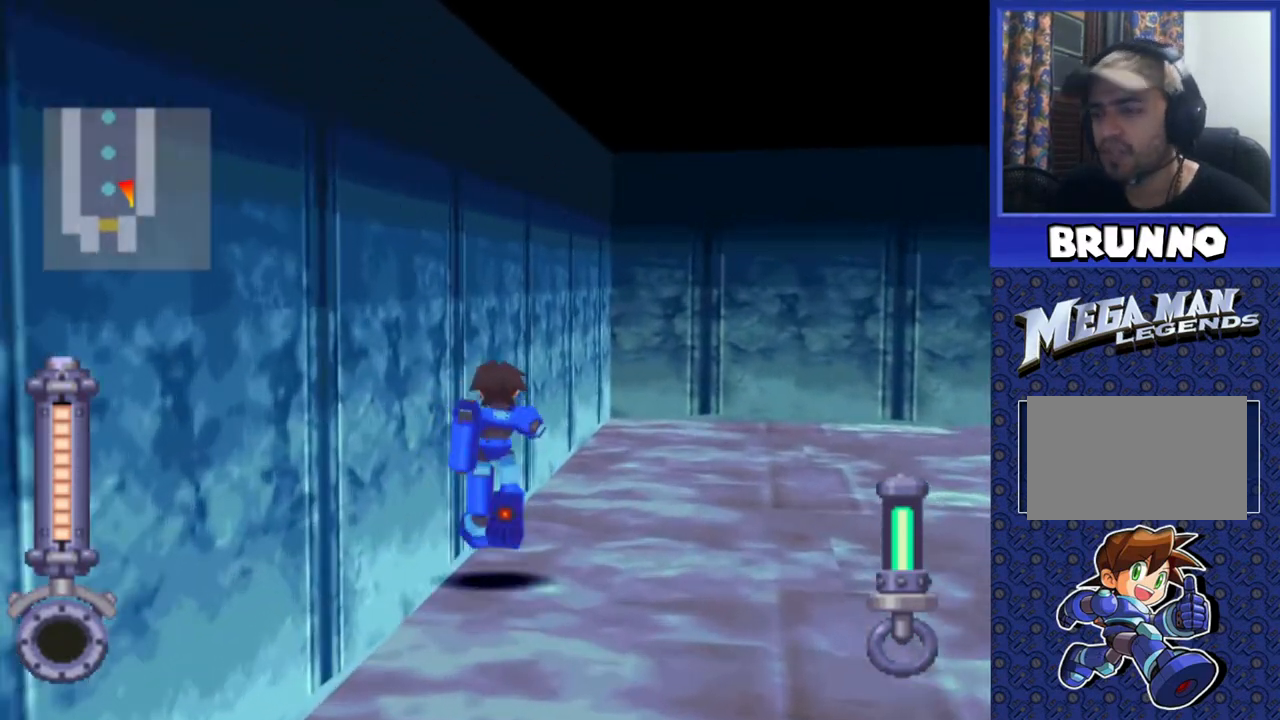
{"buttons": ["DPAD_UP", "DPAD_RIGHT"], "events": [[233, "DPAD_RIGHT", "down"]]}
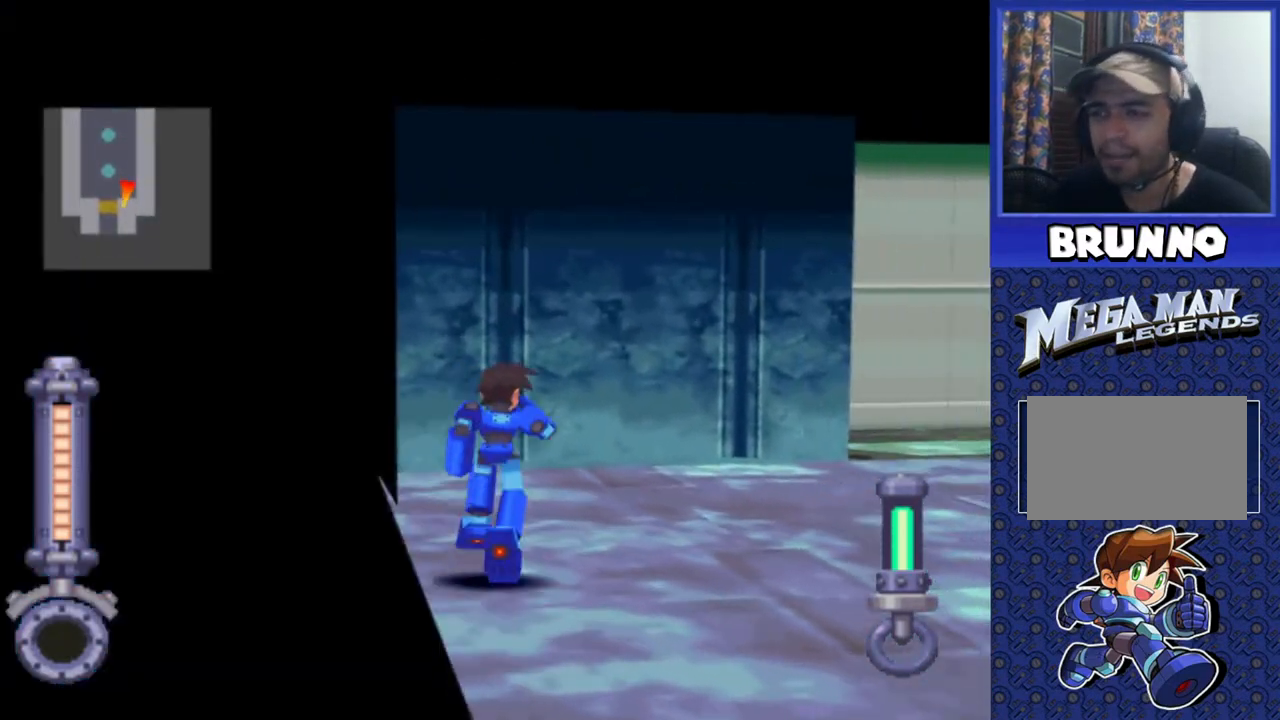
{"buttons": ["DPAD_UP", "DPAD_RIGHT"], "events": []}
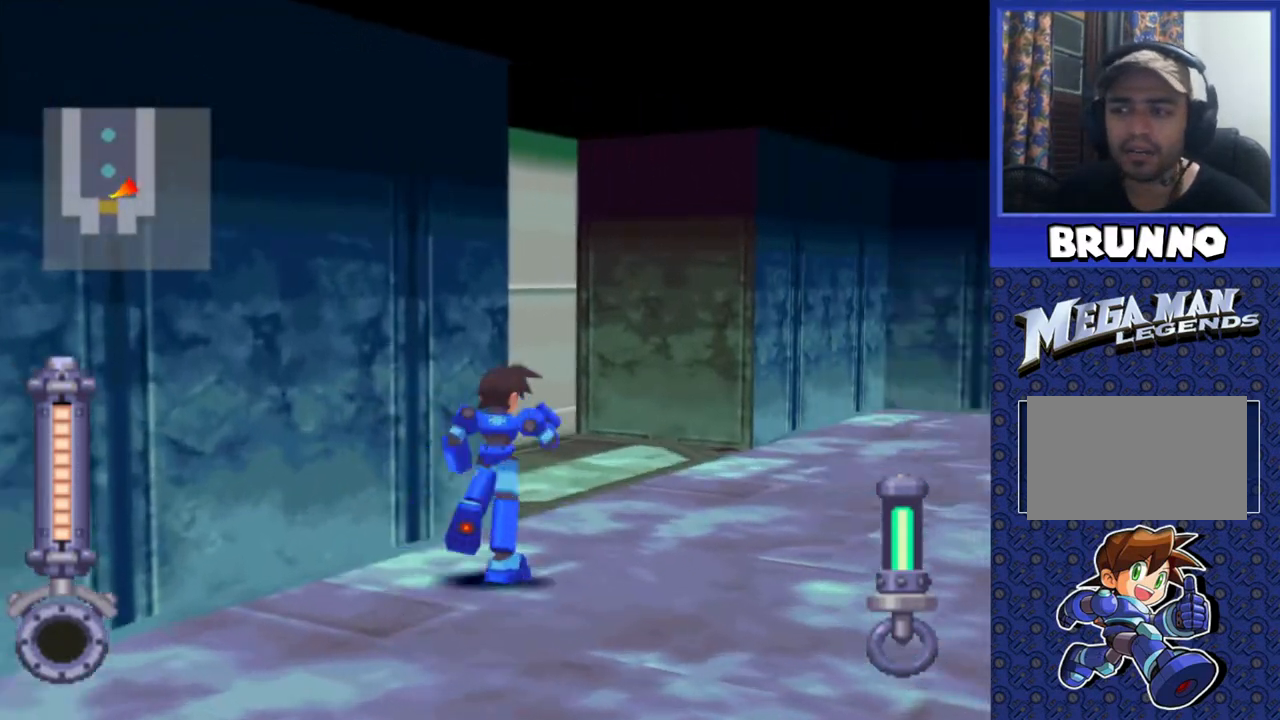
{"buttons": ["DPAD_UP", "DPAD_RIGHT"], "events": []}
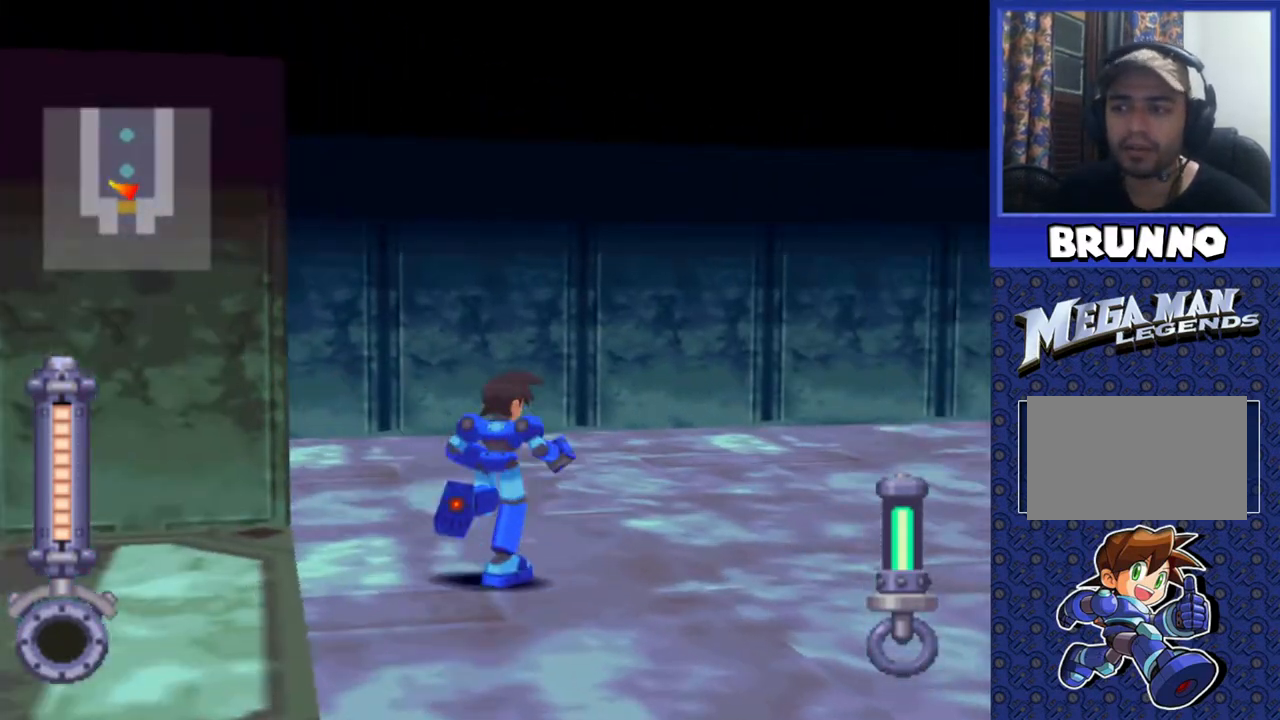
{"buttons": ["DPAD_UP"], "events": [[333, "DPAD_RIGHT", "up"]]}
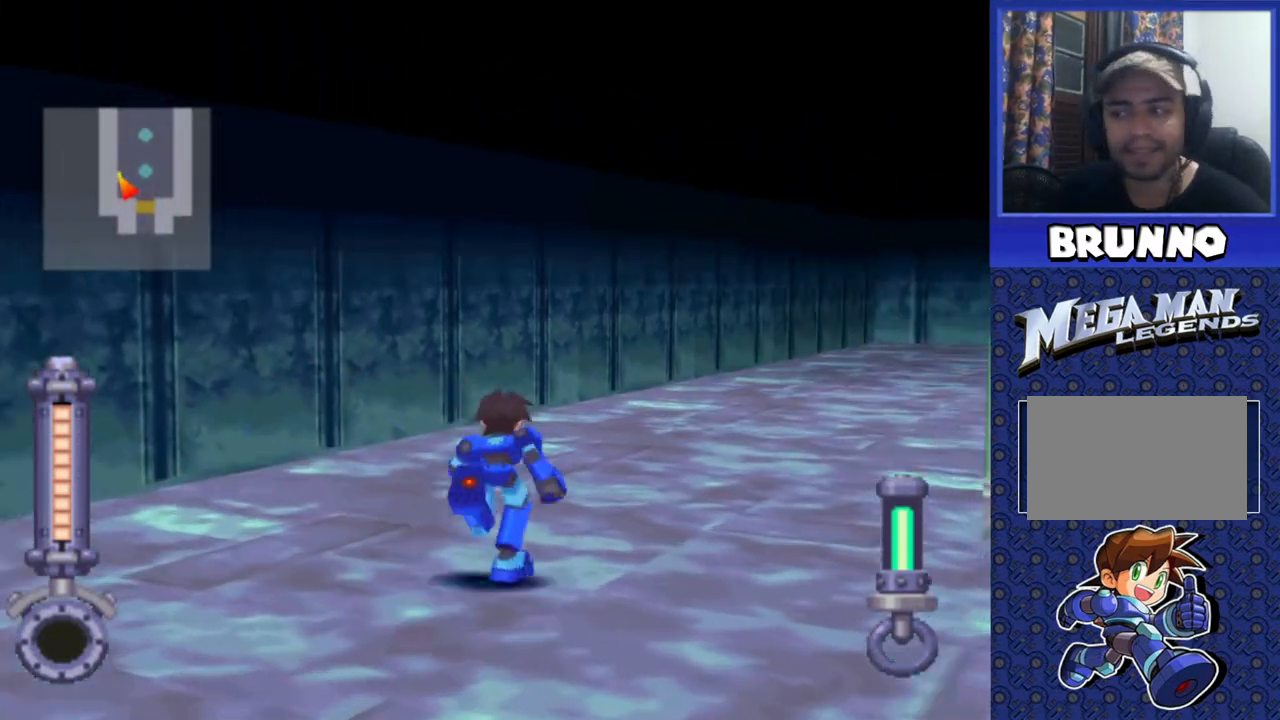
{"buttons": ["DPAD_UP"], "events": [[150, "DPAD_RIGHT", "down"], [217, "DPAD_RIGHT", "up"]]}
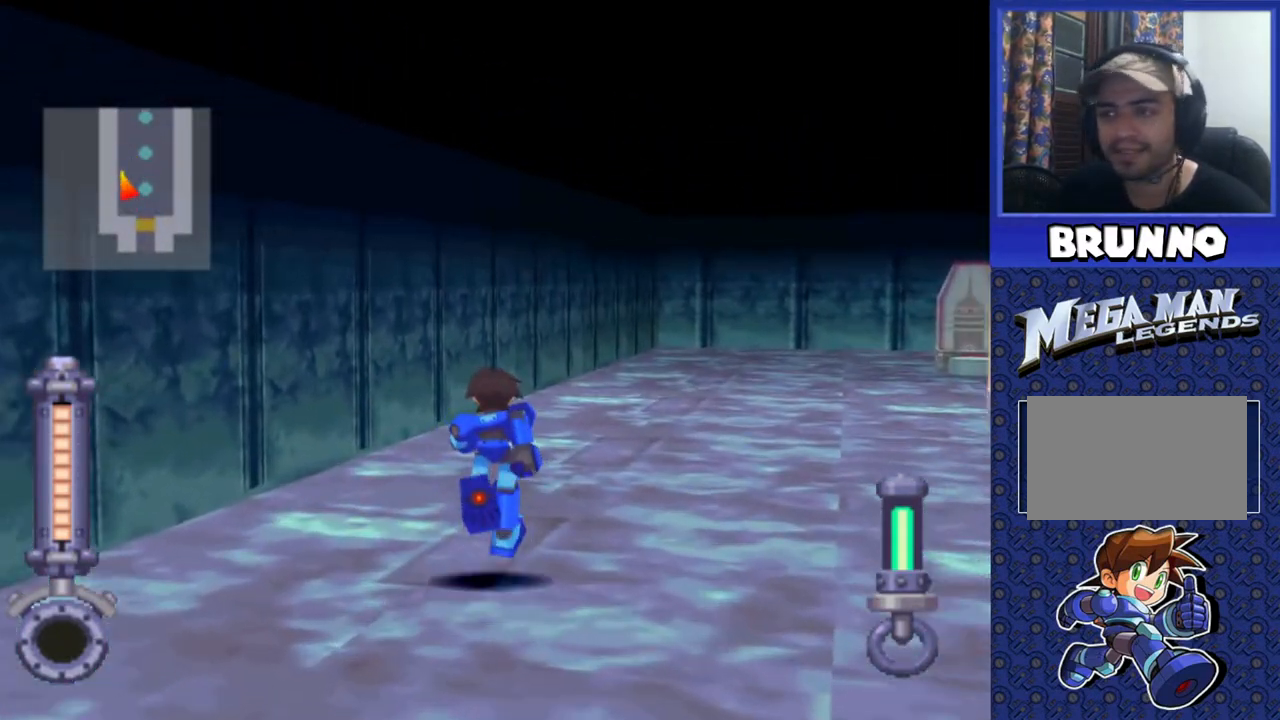
{"buttons": ["DPAD_UP"], "events": [[33, "DPAD_RIGHT", "down"], [167, "DPAD_RIGHT", "up"]]}
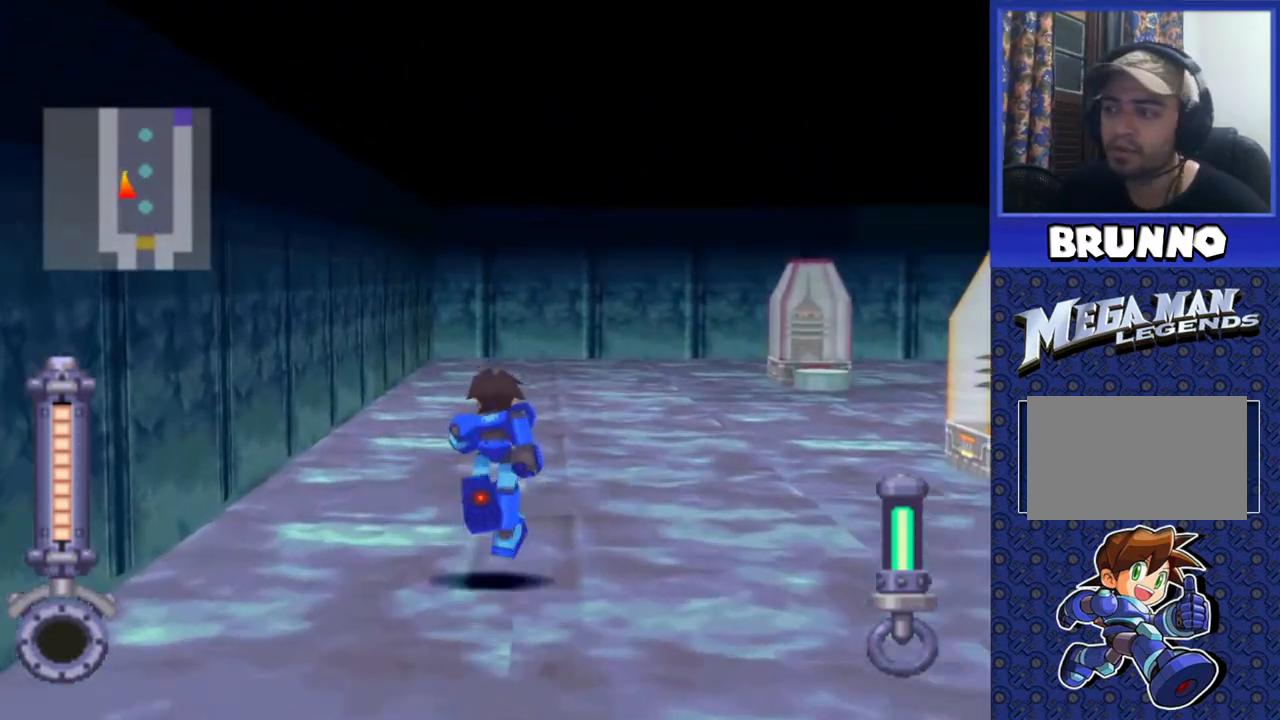
{"buttons": ["DPAD_UP"], "events": [[83, "DPAD_RIGHT", "down"], [217, "DPAD_RIGHT", "up"]]}
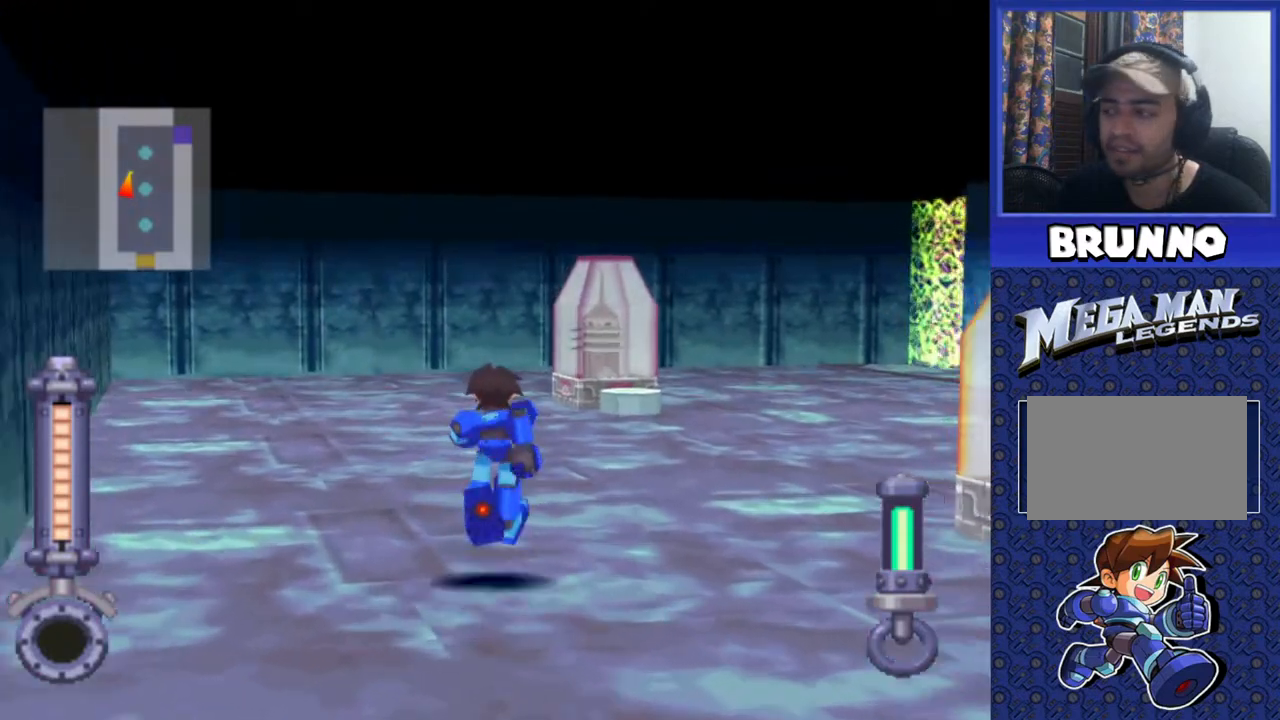
{"buttons": ["DPAD_UP"], "events": []}
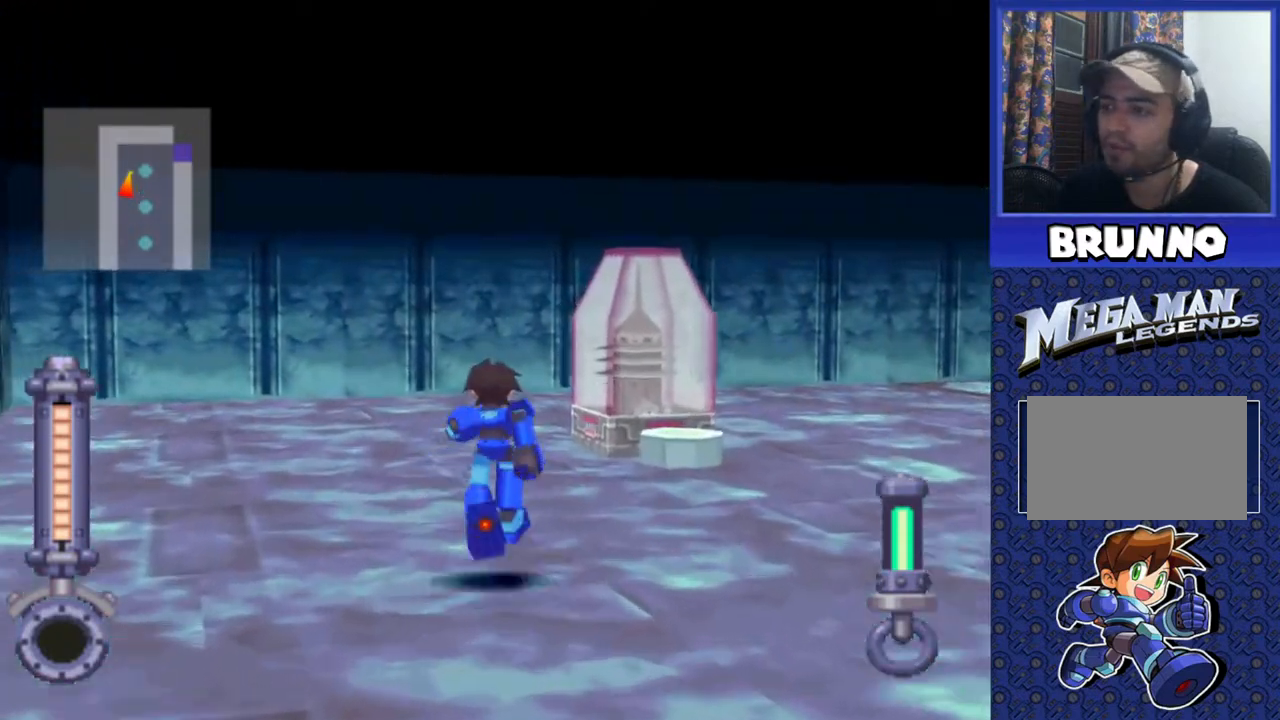
{"buttons": ["DPAD_UP"], "events": []}
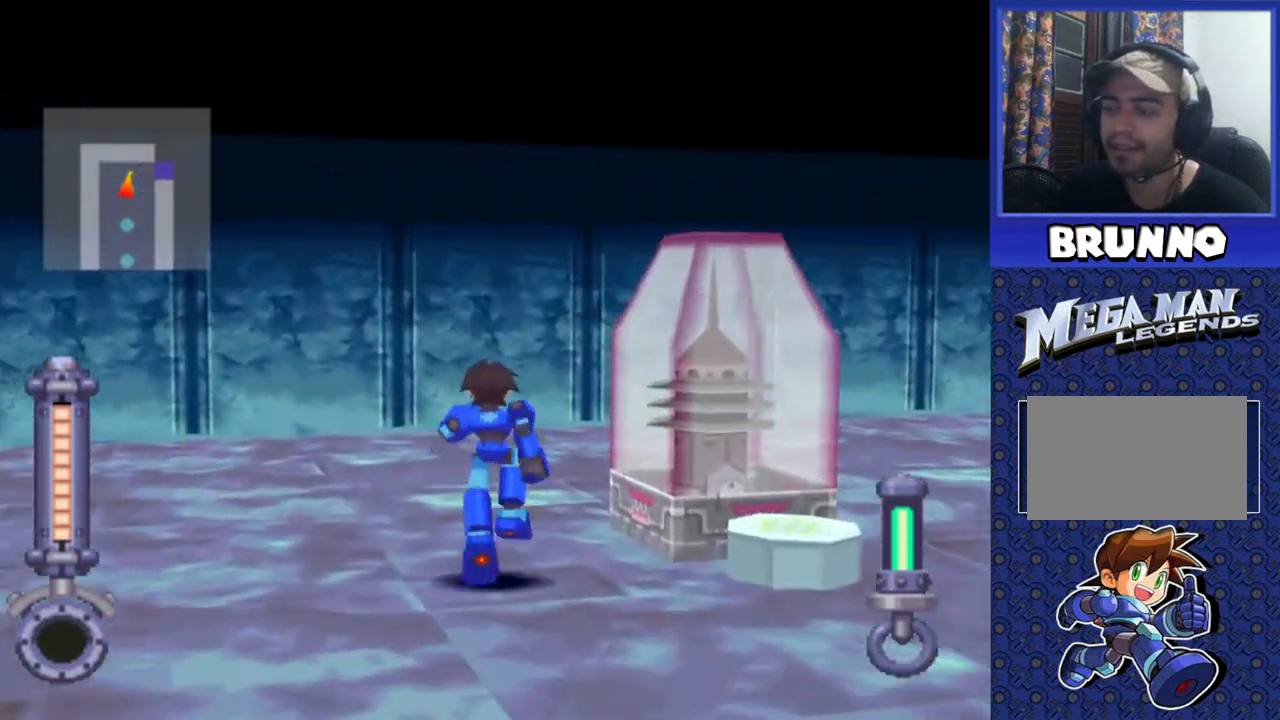
{"buttons": ["DPAD_UP", "DPAD_RIGHT"], "events": [[200, "DPAD_RIGHT", "down"]]}
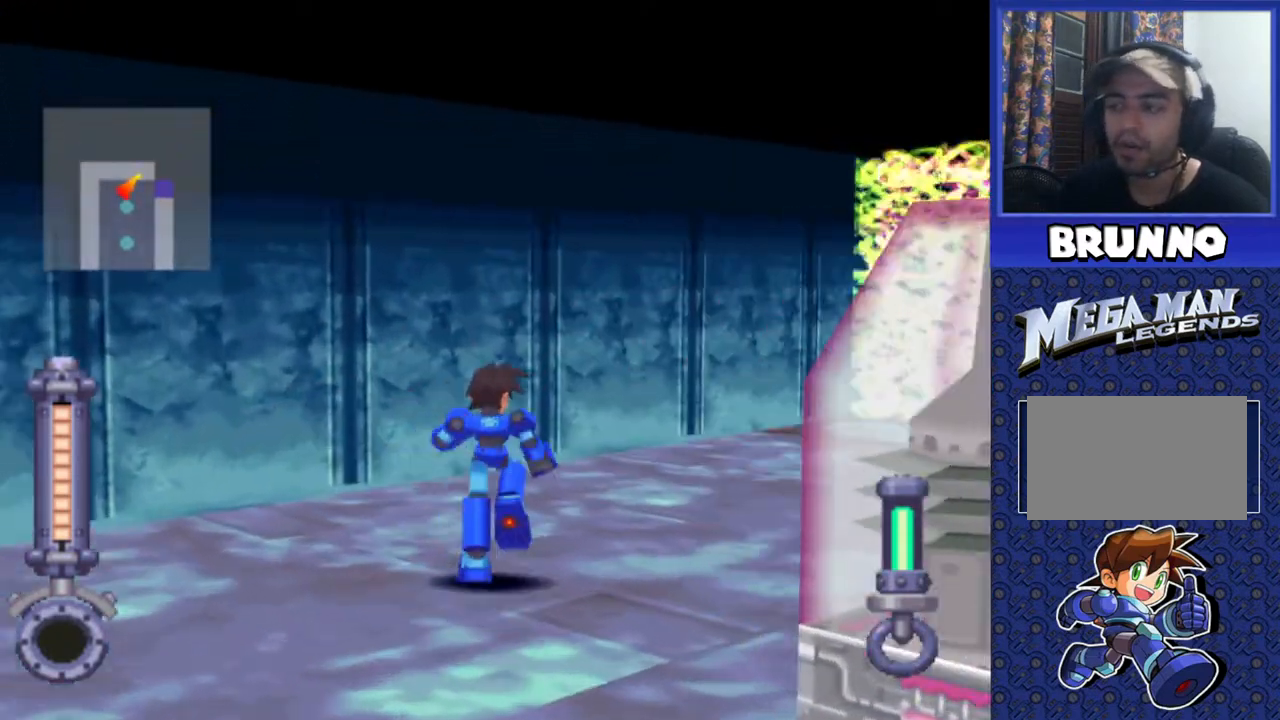
{"buttons": [], "events": [[350, "DPAD_RIGHT", "up"], [400, "DPAD_UP", "up"]]}
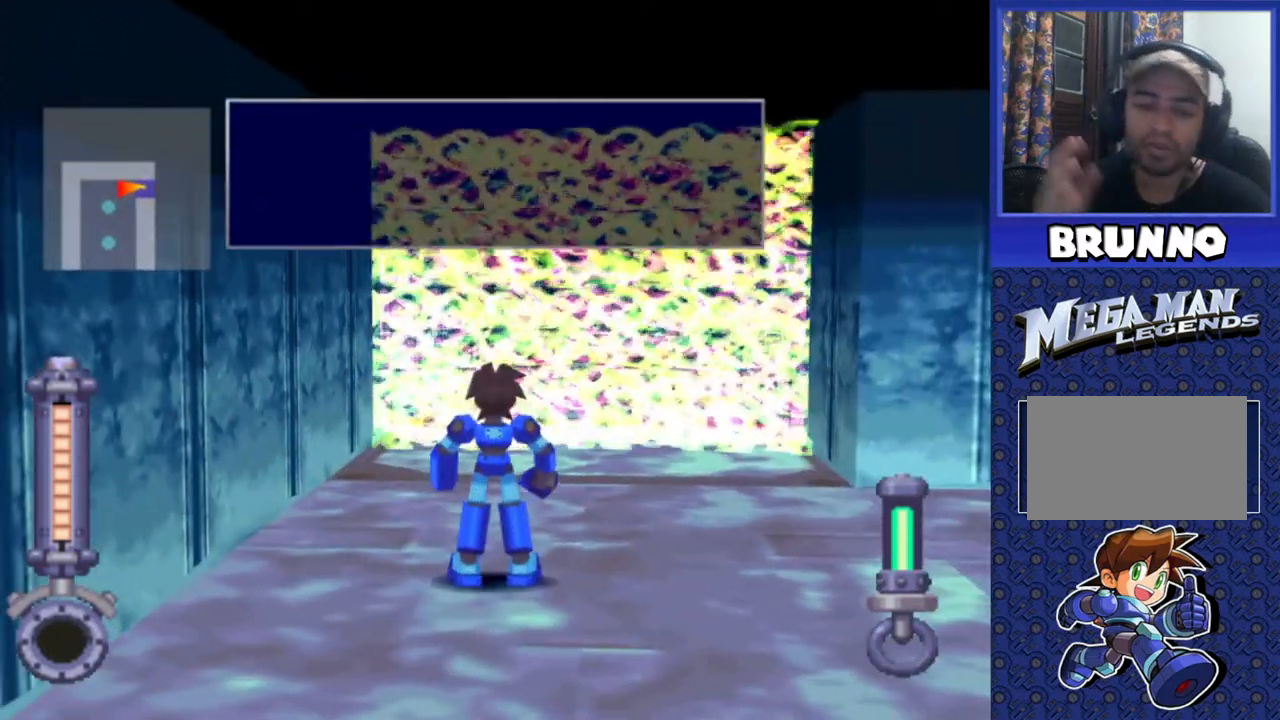
{"buttons": [], "events": []}
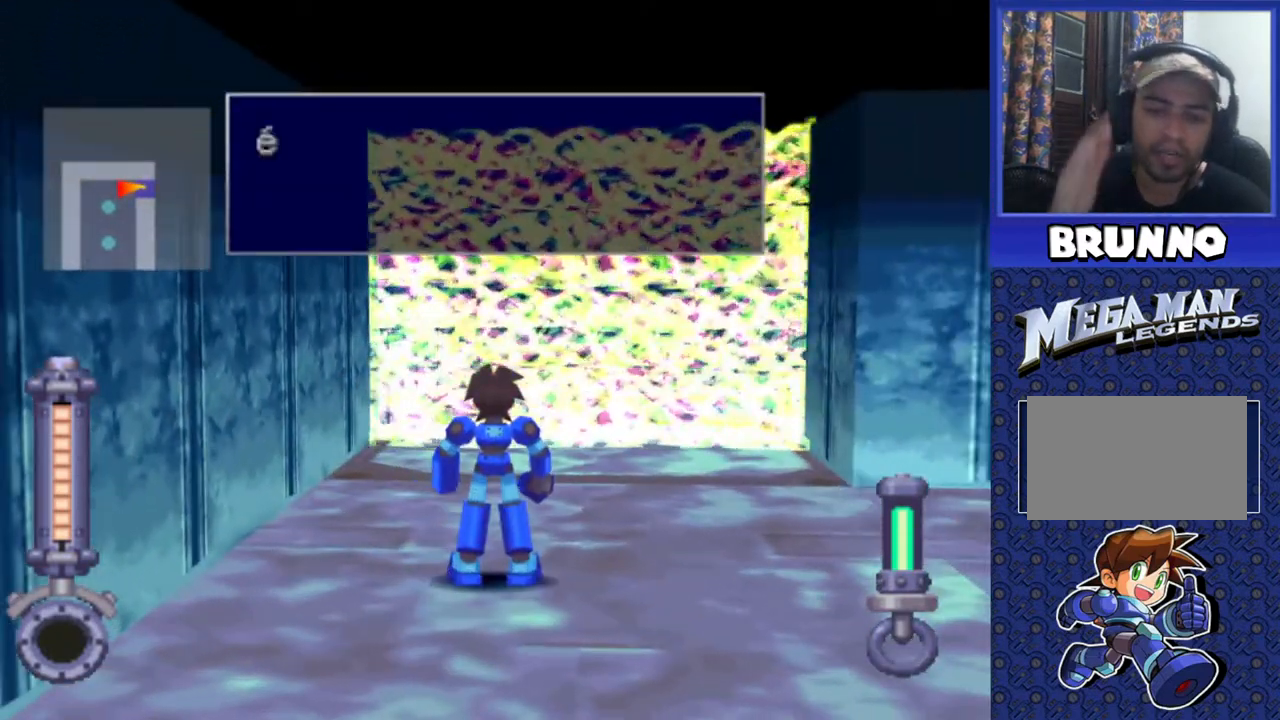
{"buttons": [], "events": [[167, "DPAD_UP", "down"], [483, "DPAD_UP", "up"]]}
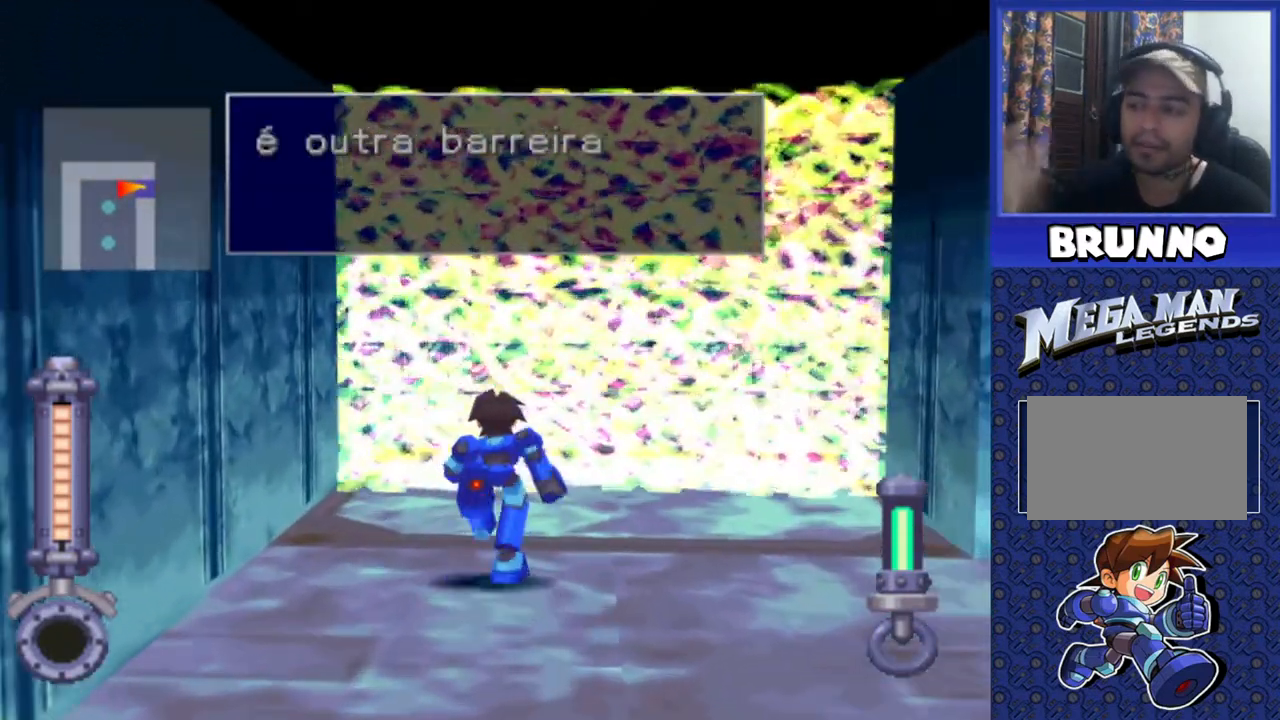
{"buttons": ["DPAD_RIGHT"], "events": [[233, "DPAD_RIGHT", "down"]]}
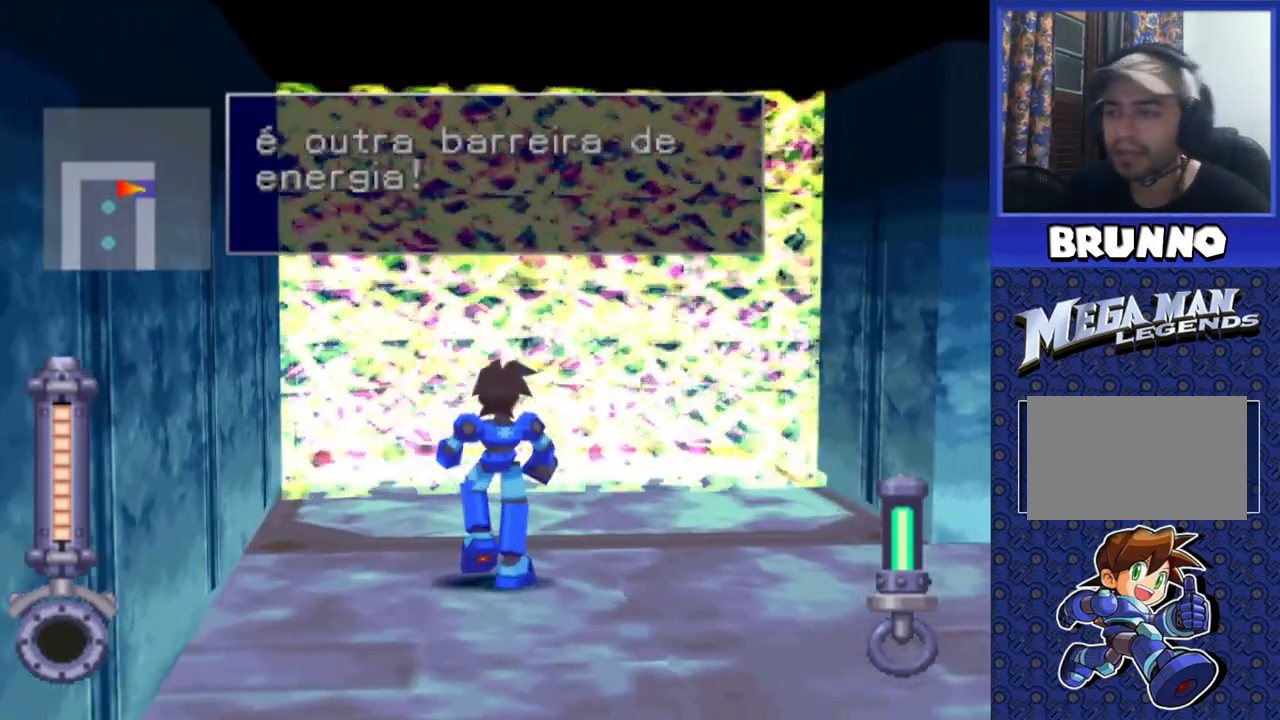
{"buttons": ["DPAD_RIGHT"], "events": []}
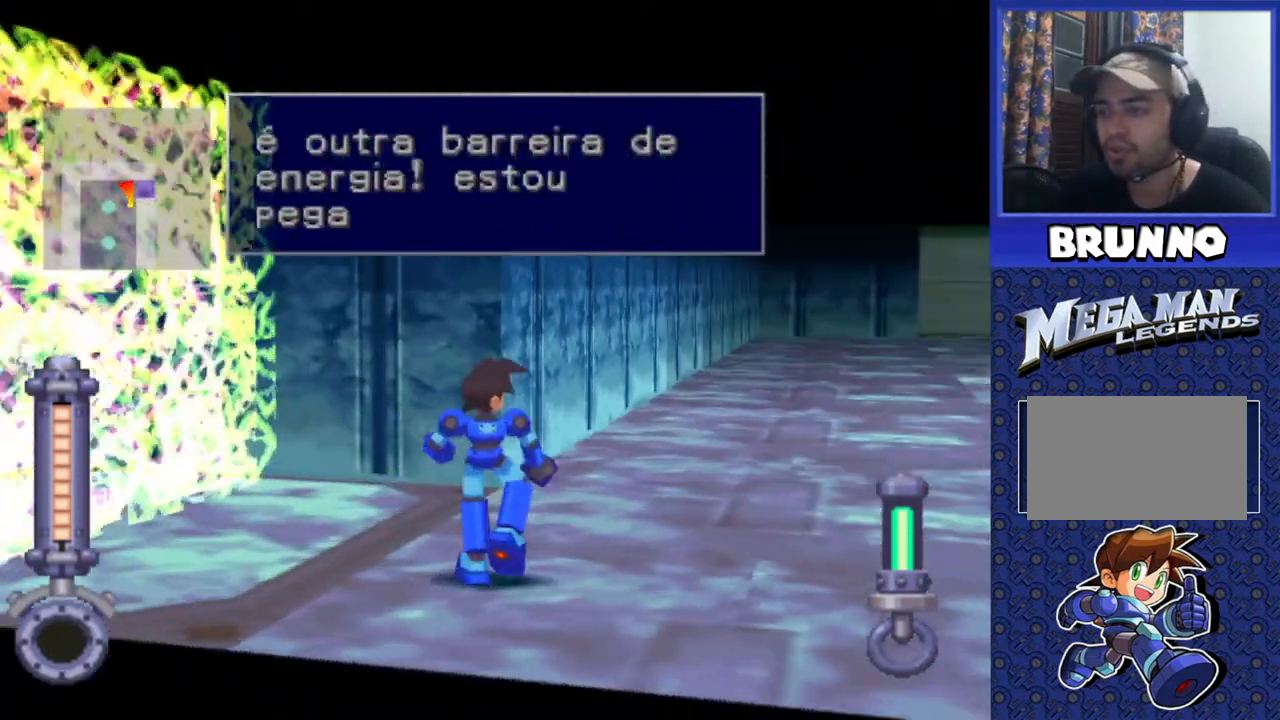
{"buttons": ["DPAD_UP", "DPAD_LEFT"], "events": [[133, "DPAD_RIGHT", "up"], [300, "DPAD_UP", "down"], [500, "DPAD_LEFT", "down"]]}
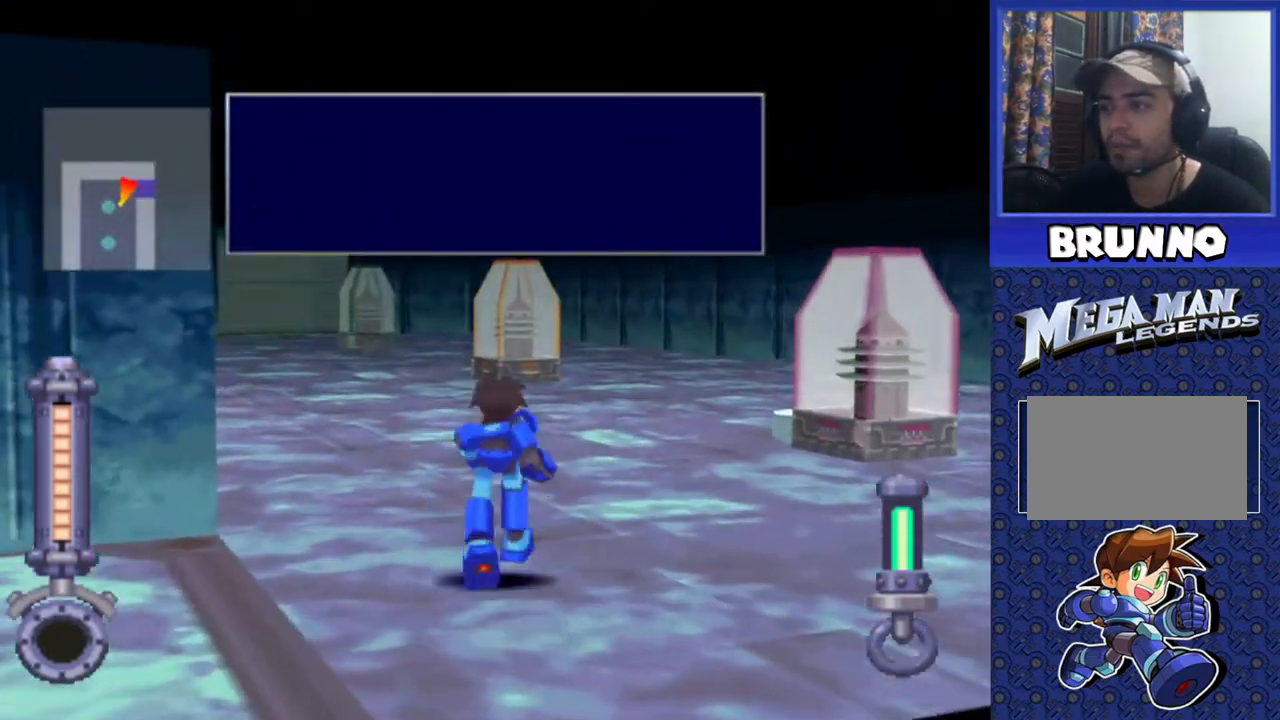
{"buttons": ["DPAD_UP"], "events": [[167, "DPAD_LEFT", "up"]]}
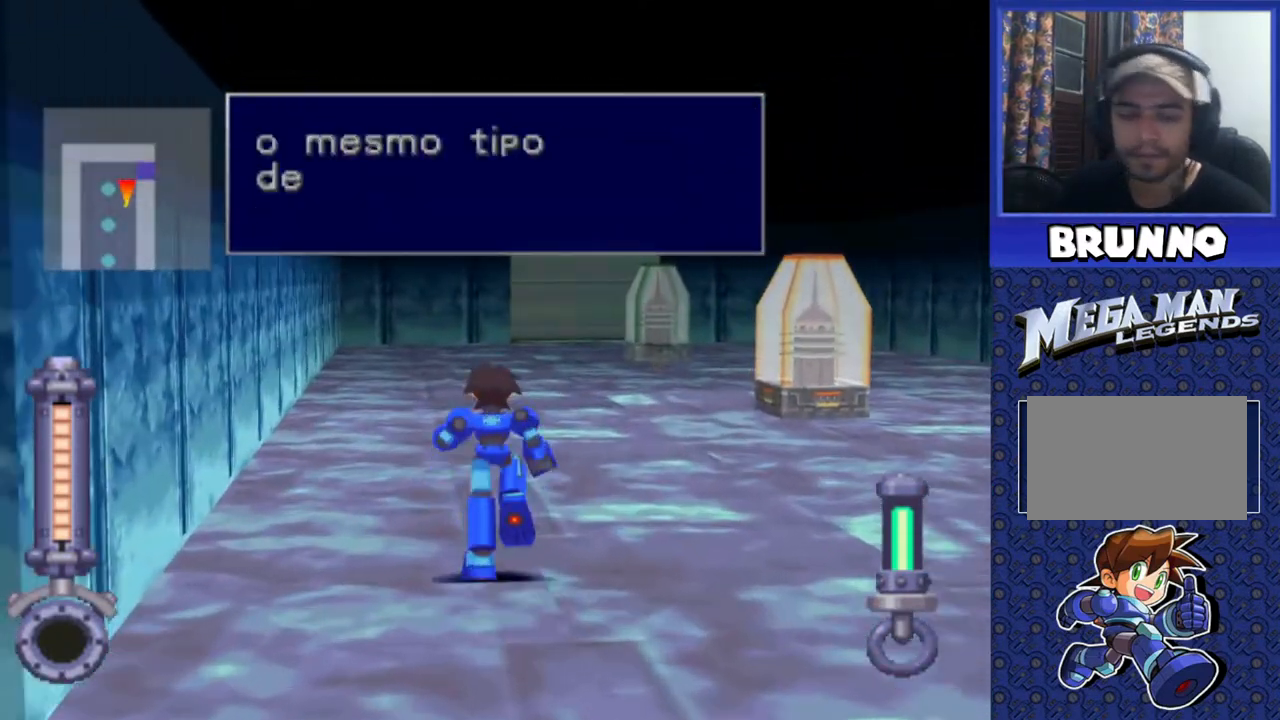
{"buttons": ["DPAD_UP"], "events": [[83, "DPAD_LEFT", "down"], [167, "DPAD_LEFT", "up"]]}
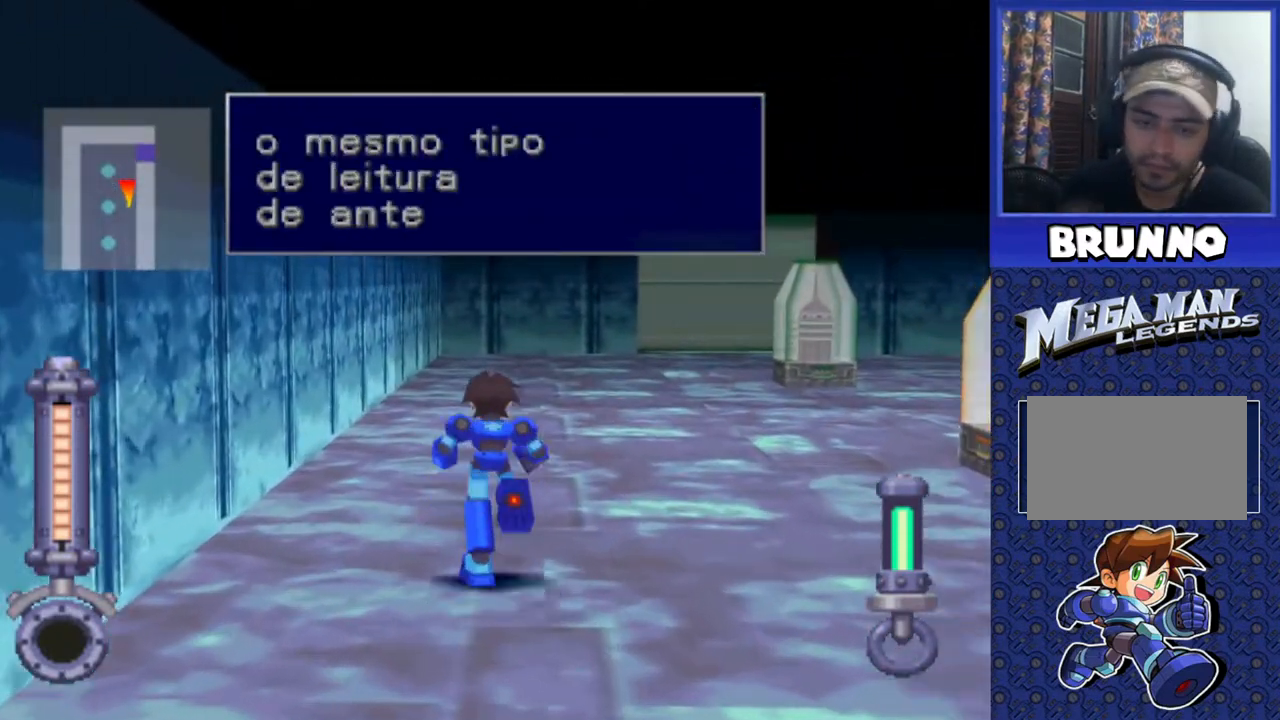
{"buttons": ["DPAD_UP", "DPAD_RIGHT"], "events": [[467, "DPAD_RIGHT", "down"]]}
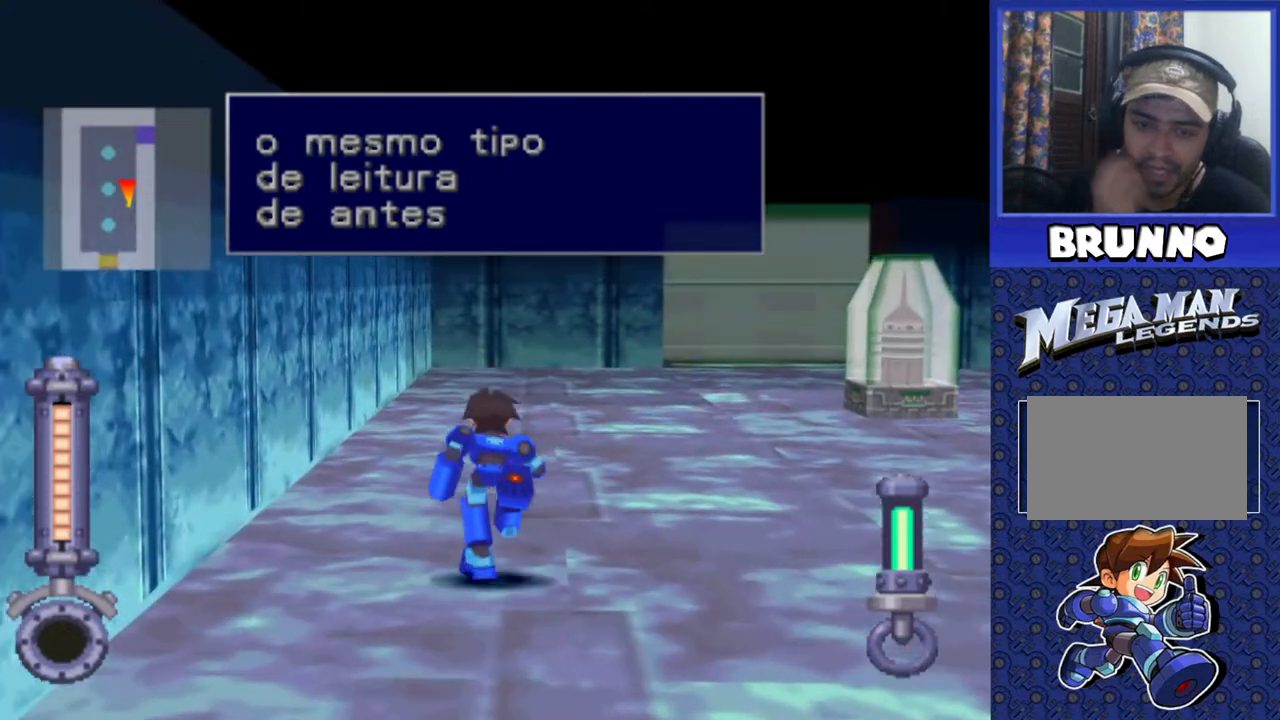
{"buttons": [], "events": [[100, "DPAD_RIGHT", "up"], [450, "DPAD_UP", "up"]]}
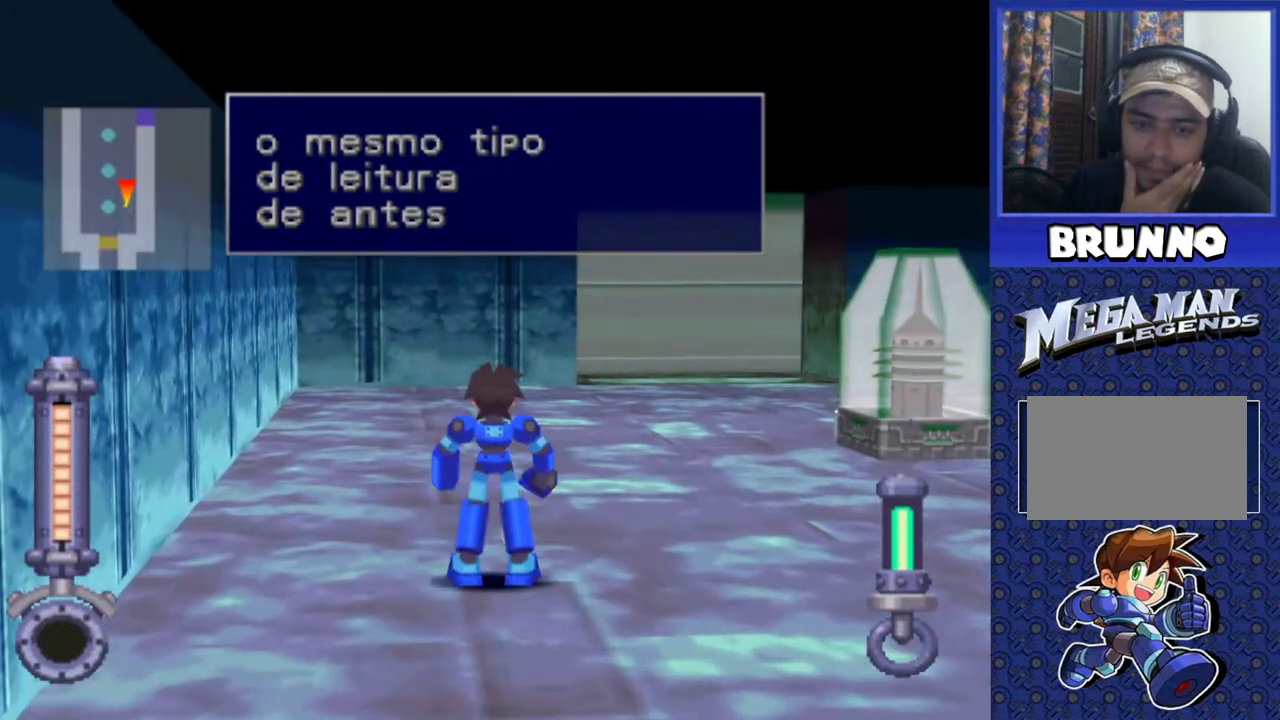
{"buttons": ["DPAD_UP"], "events": [[483, "DPAD_UP", "down"]]}
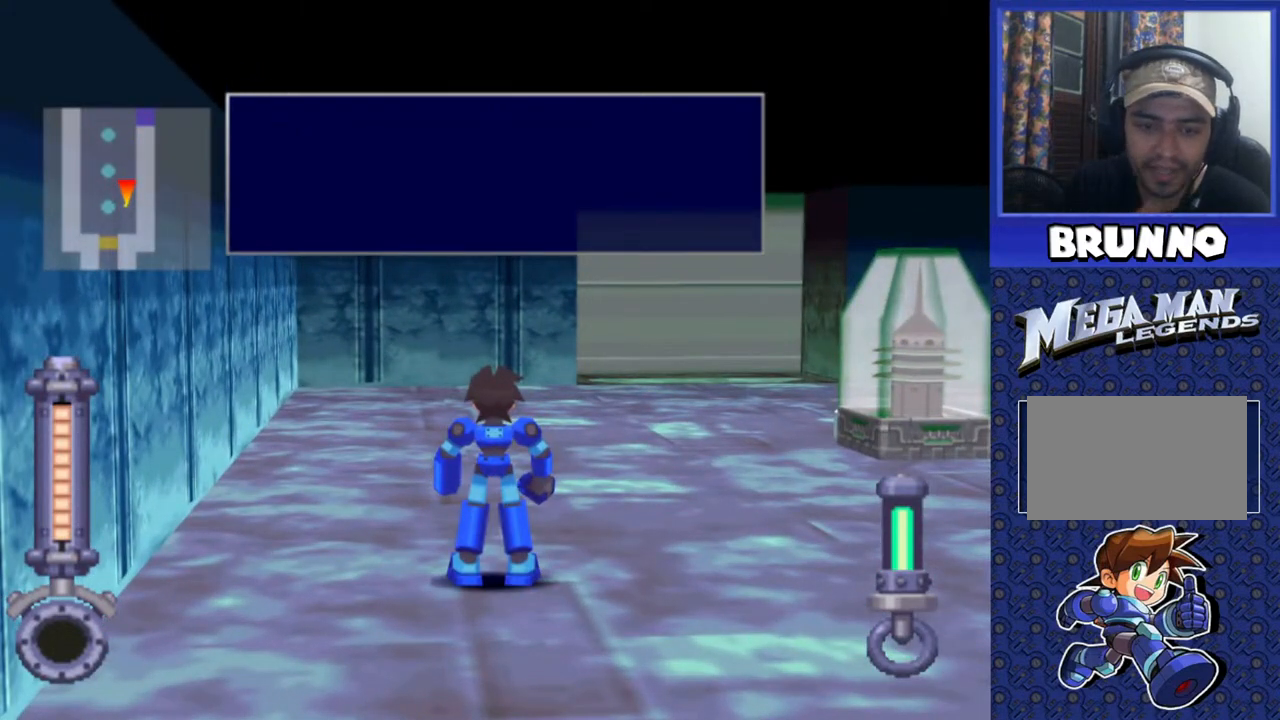
{"buttons": ["DPAD_UP"], "events": []}
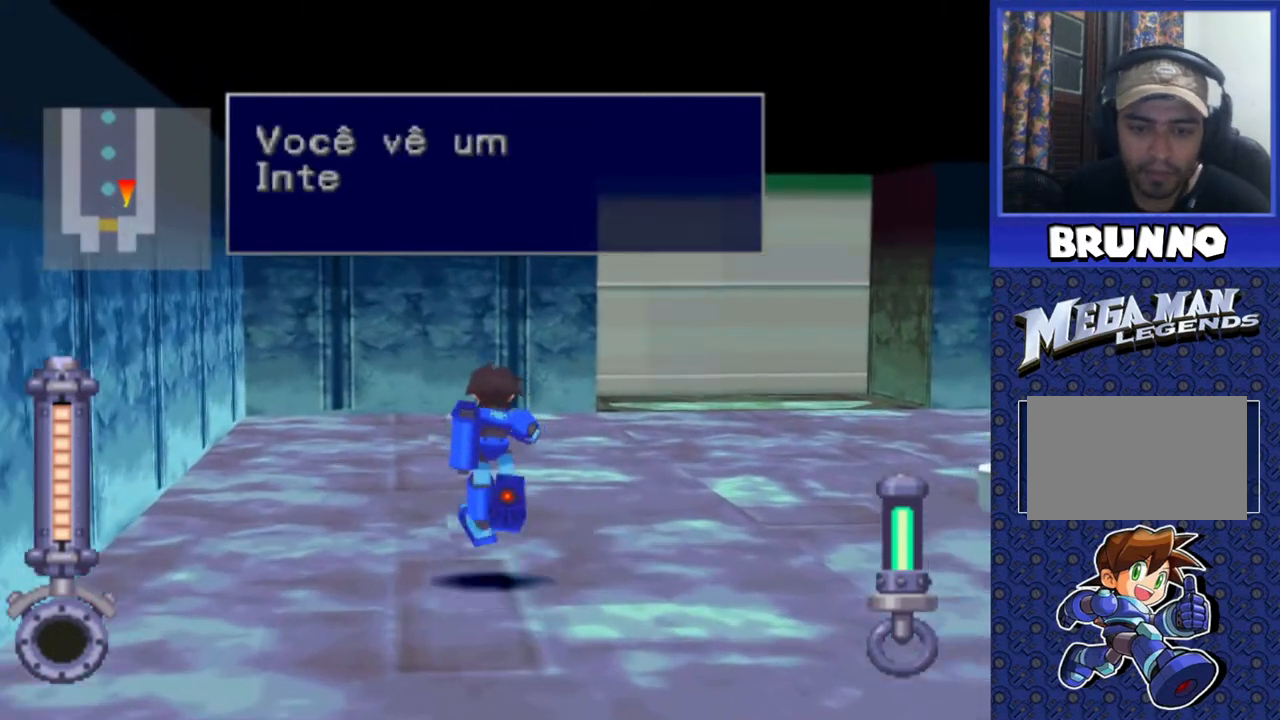
{"buttons": [], "events": [[283, "DPAD_UP", "up"]]}